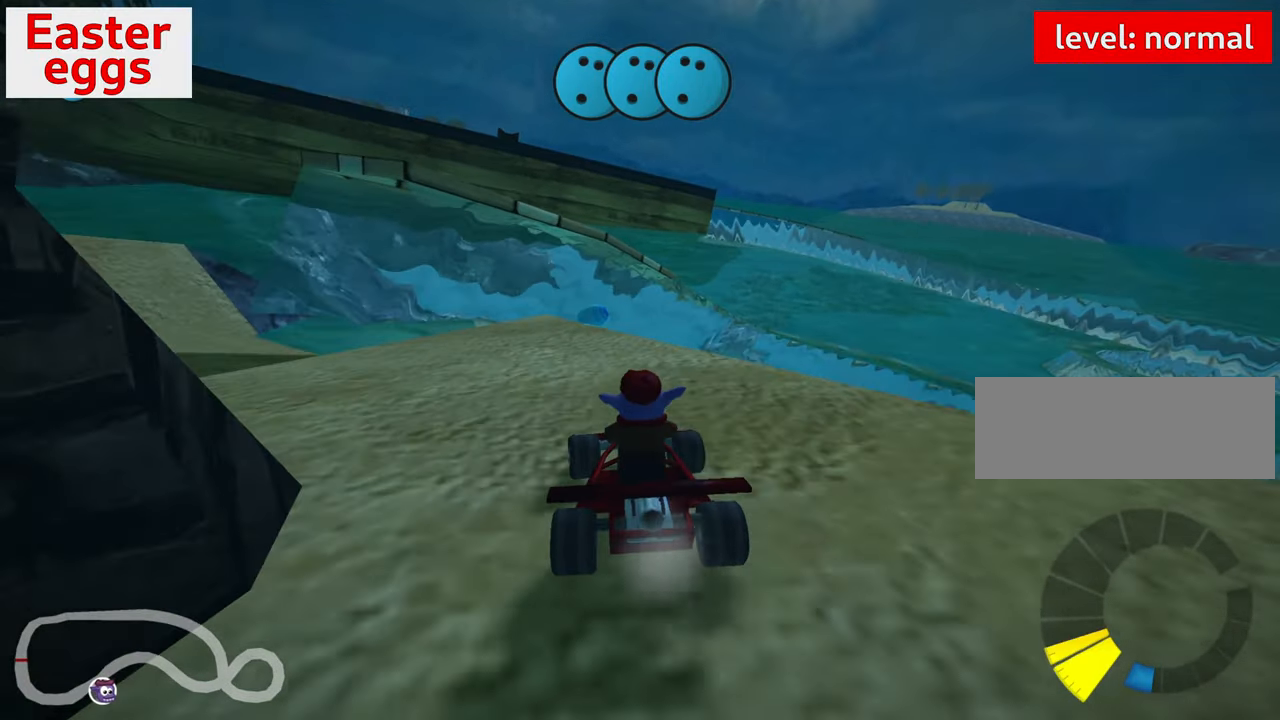
Gameplay with keyboard; each line is a JSON object with the keys held at the frame after it. "events" lists presses ("down") and releases ("up") of "down", "fire", "flag", "left", "look", "nitro", "right", "skid" and "up" between this image and that frame as [ms after this image, input, new state], when the widget could be followed in between. No other keys are recorded. Mouse input is not recorded. Key names are as the overlay labels them; some are game actions (e.g. jump) rather than physical keys.
{"keys": ["up"], "events": [[133, "left", "down"], [233, "left", "up"]]}
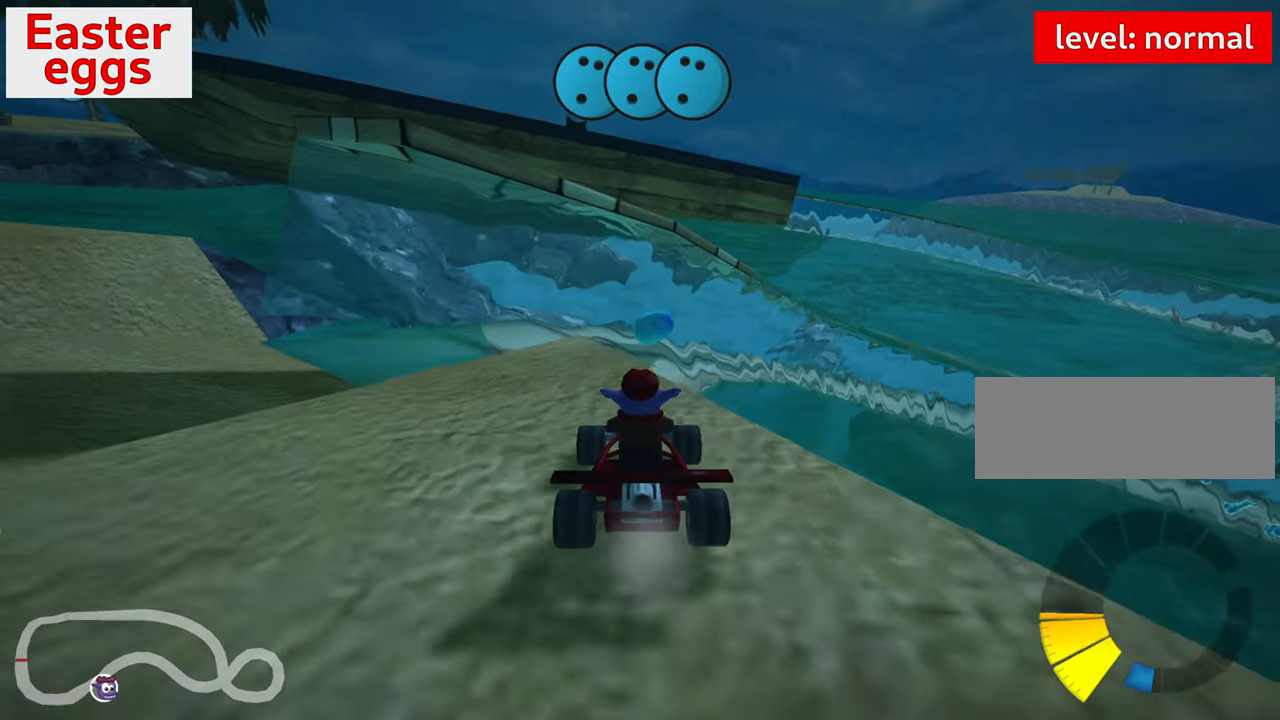
{"keys": ["up"], "events": [[117, "right", "down"], [217, "right", "up"]]}
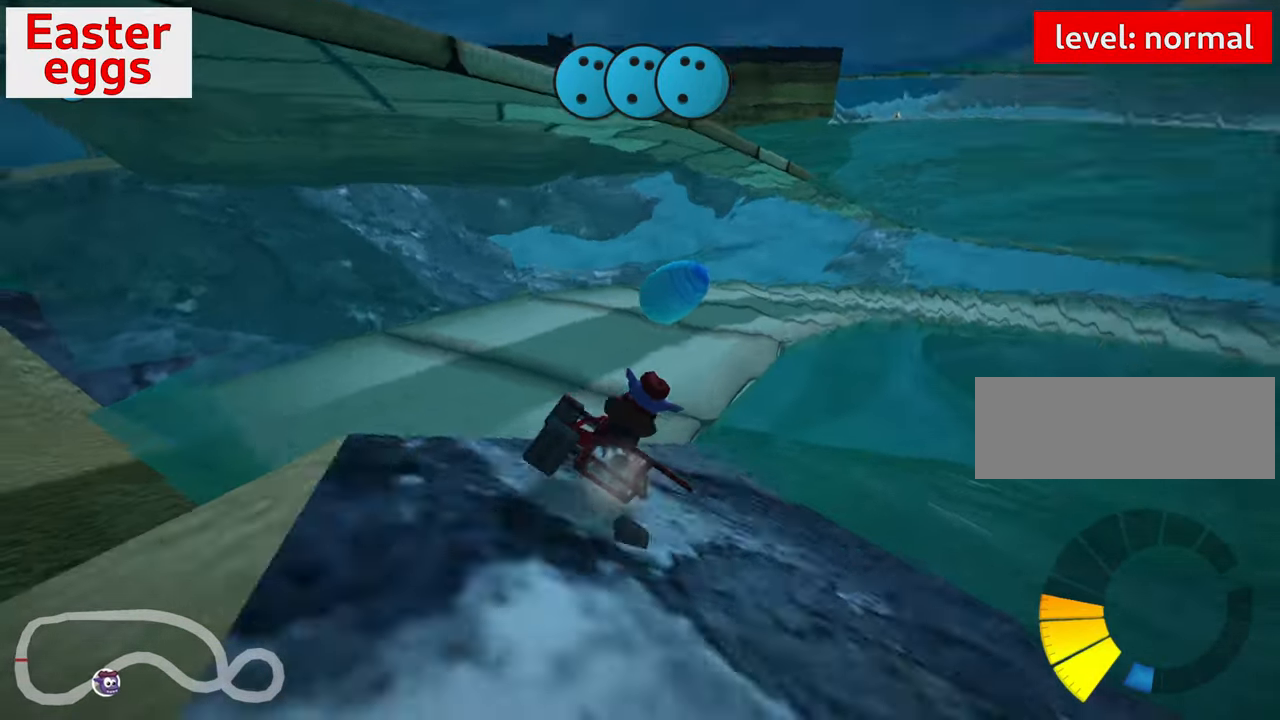
{"keys": ["left", "up"], "events": [[67, "left", "down"], [183, "skid", "down"], [233, "nitro", "down"], [367, "skid", "up"], [417, "nitro", "up"]]}
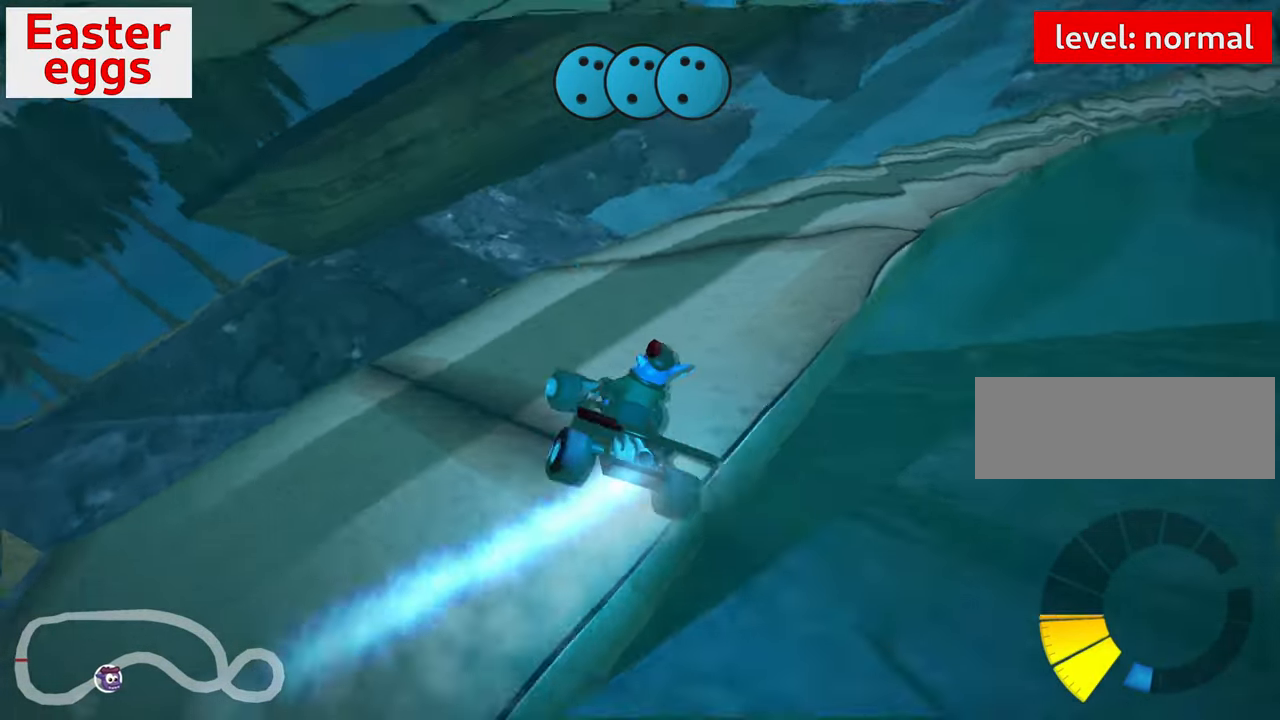
{"keys": ["up"], "events": [[233, "left", "up"]]}
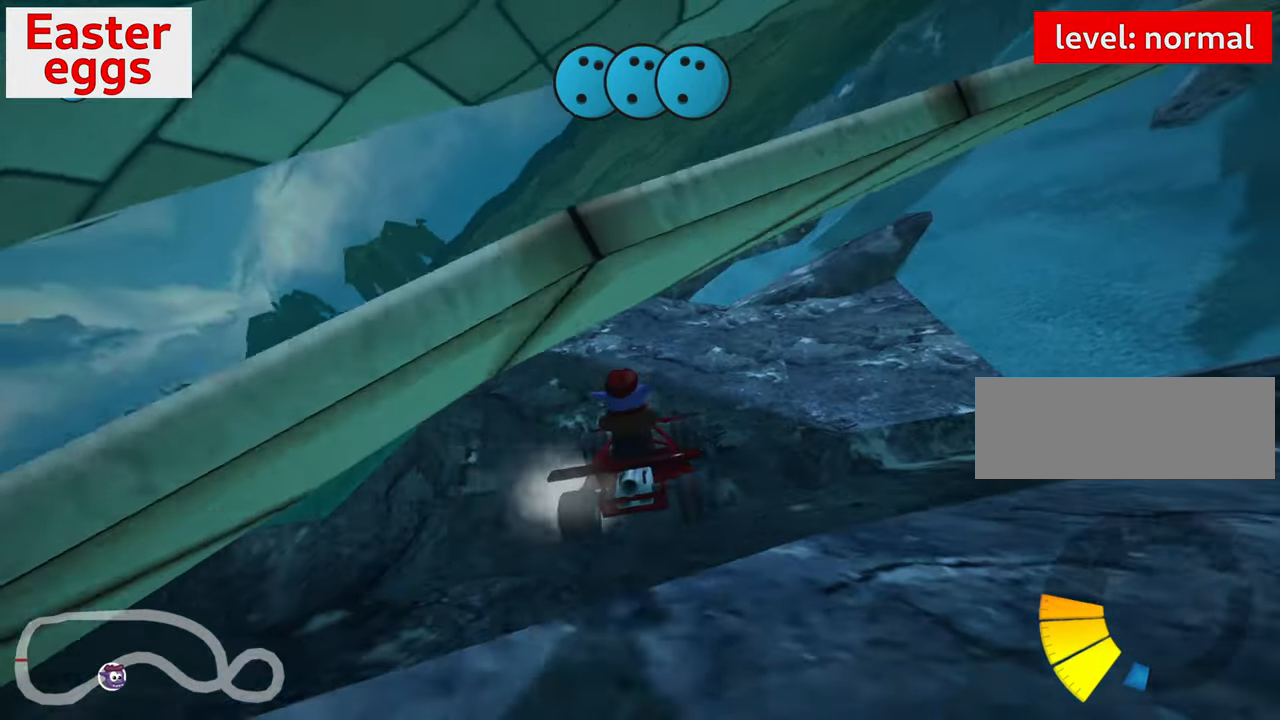
{"keys": ["up"], "events": []}
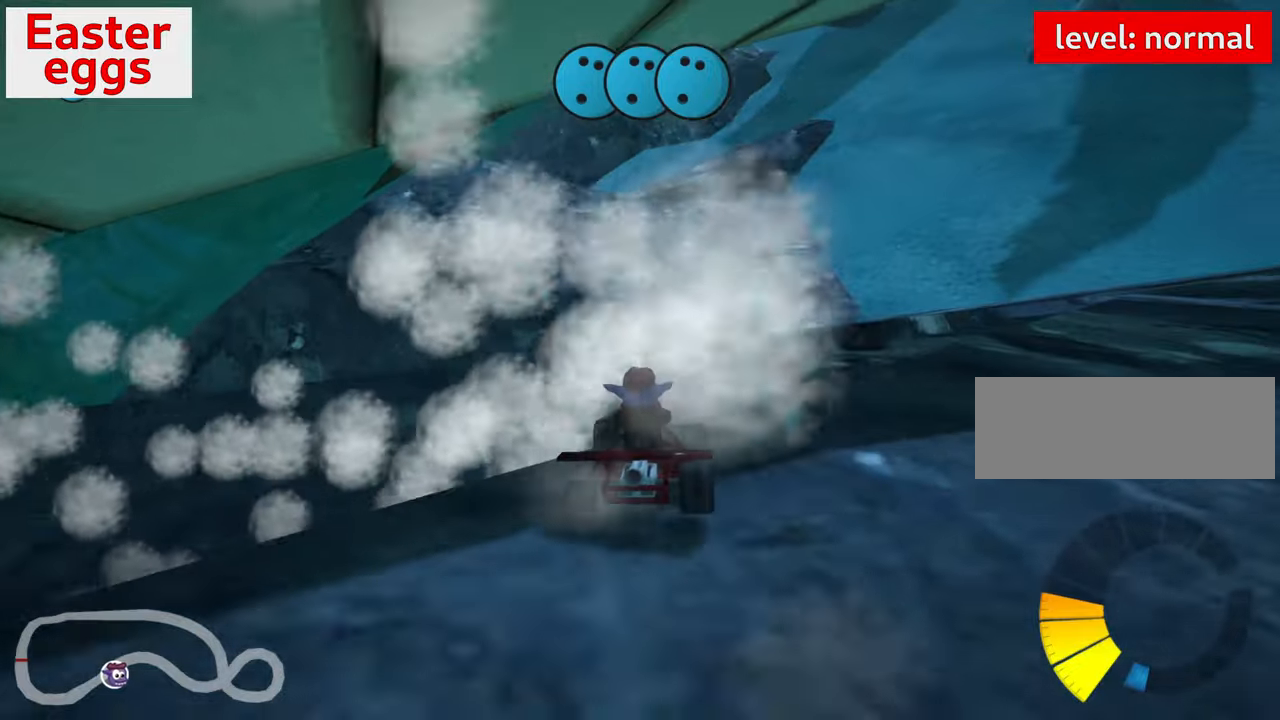
{"keys": ["flag"], "events": [[267, "up", "up"], [484, "flag", "down"]]}
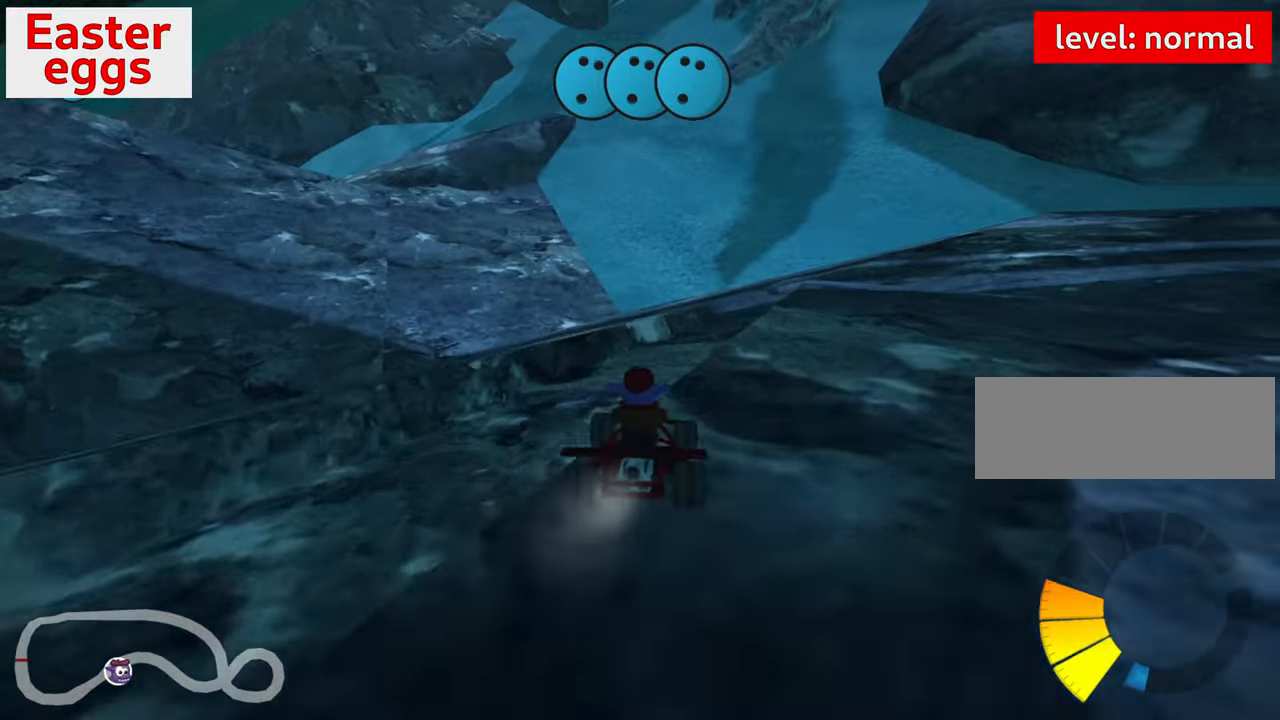
{"keys": ["up"], "events": [[134, "flag", "up"], [434, "up", "down"]]}
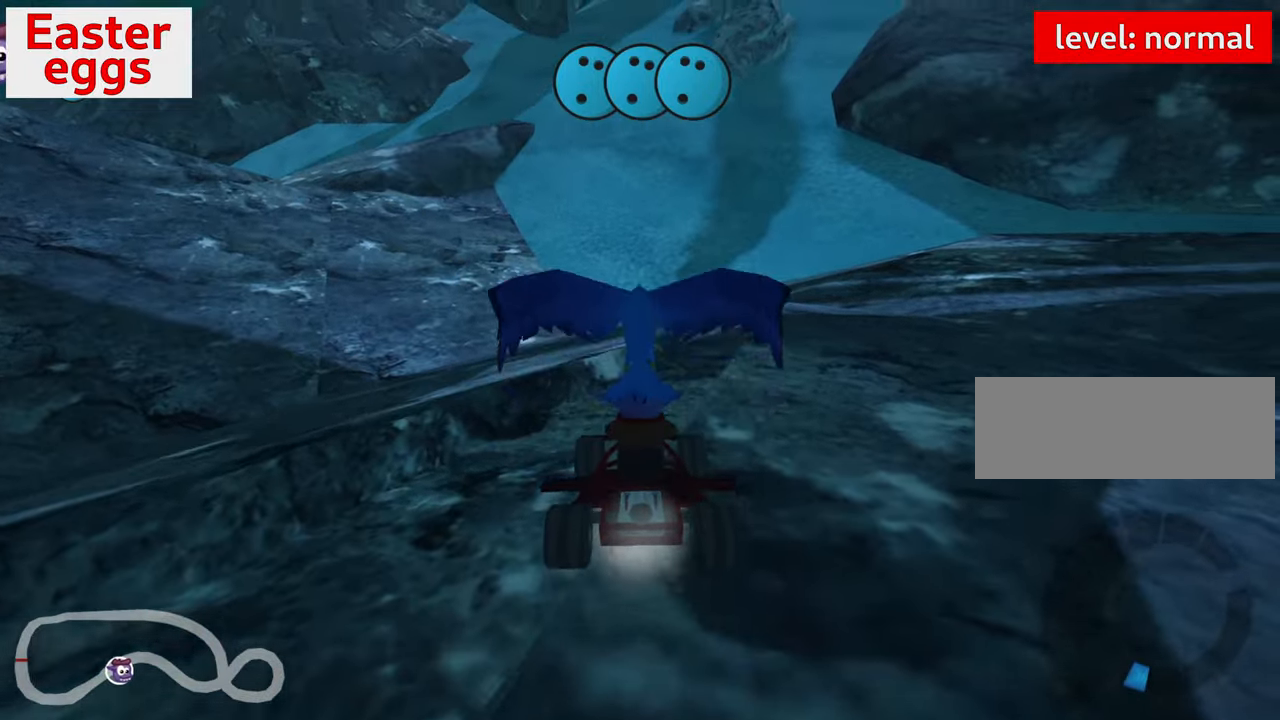
{"keys": ["nitro", "up"], "events": [[500, "nitro", "down"]]}
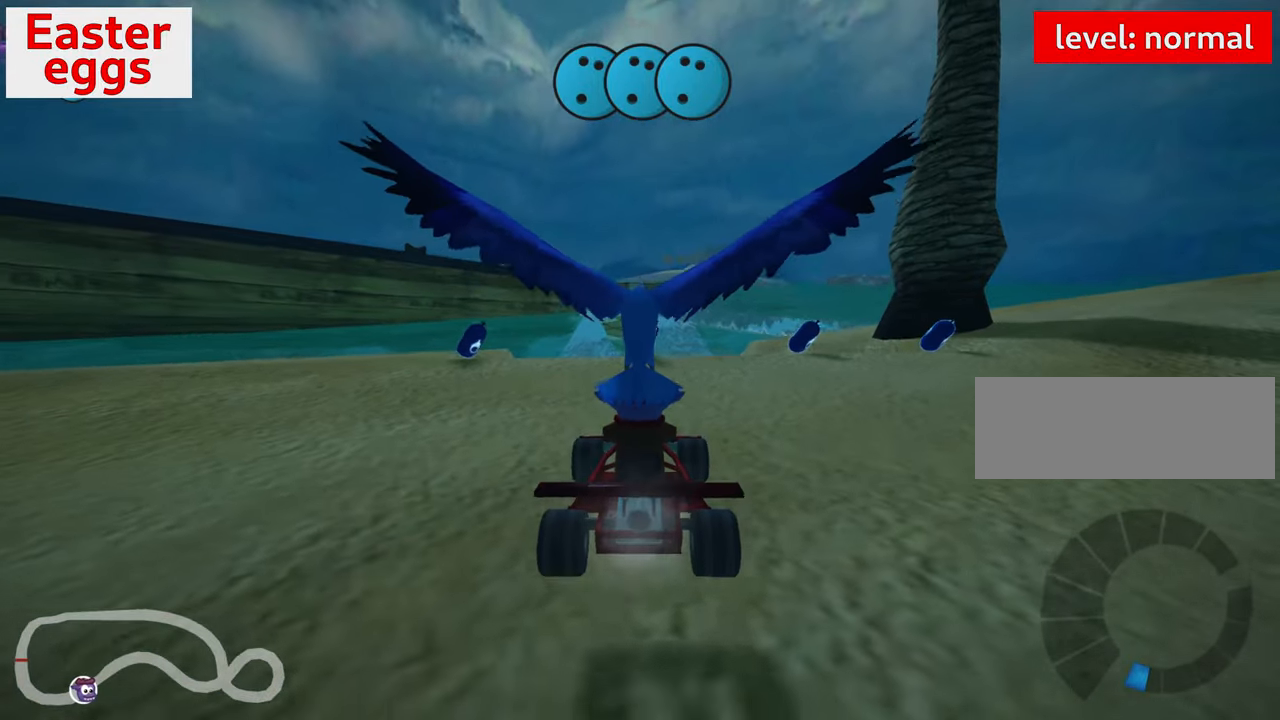
{"keys": ["left", "nitro", "up"], "events": [[434, "left", "down"]]}
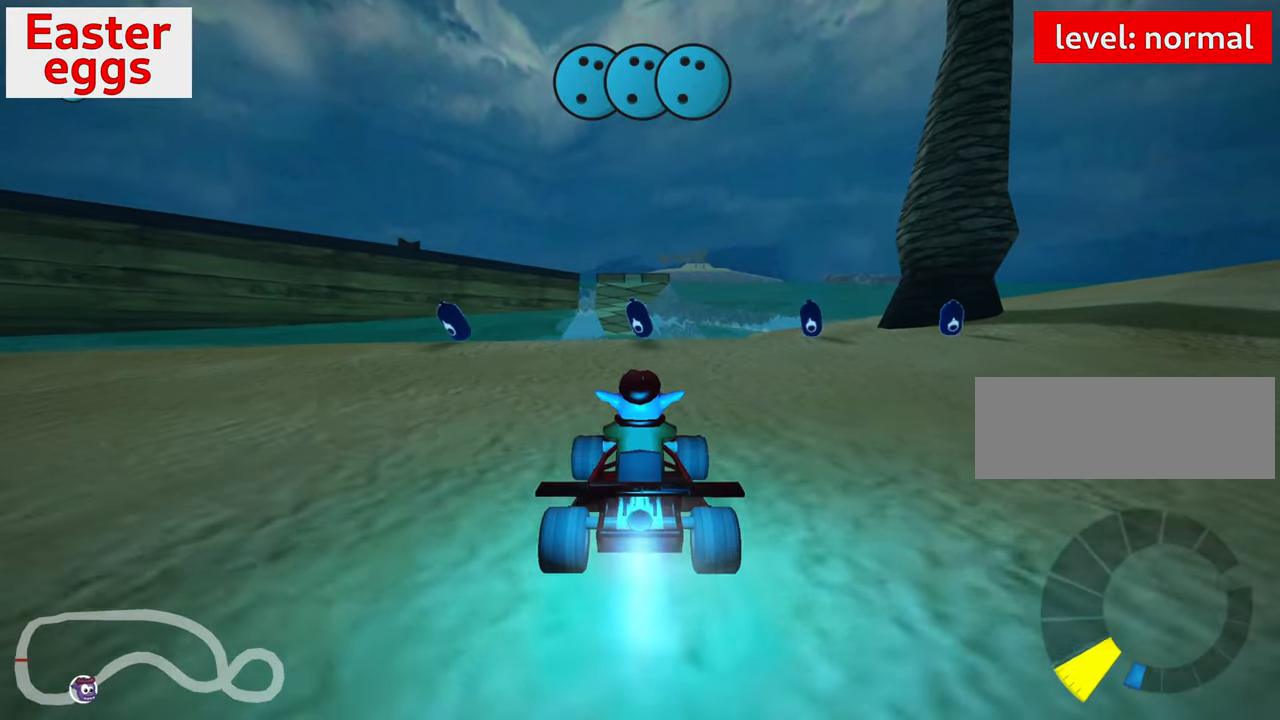
{"keys": [], "events": [[50, "nitro", "up"], [284, "left", "up"], [350, "skid", "down"], [367, "right", "down"], [467, "right", "up"], [467, "skid", "up"], [467, "up", "up"]]}
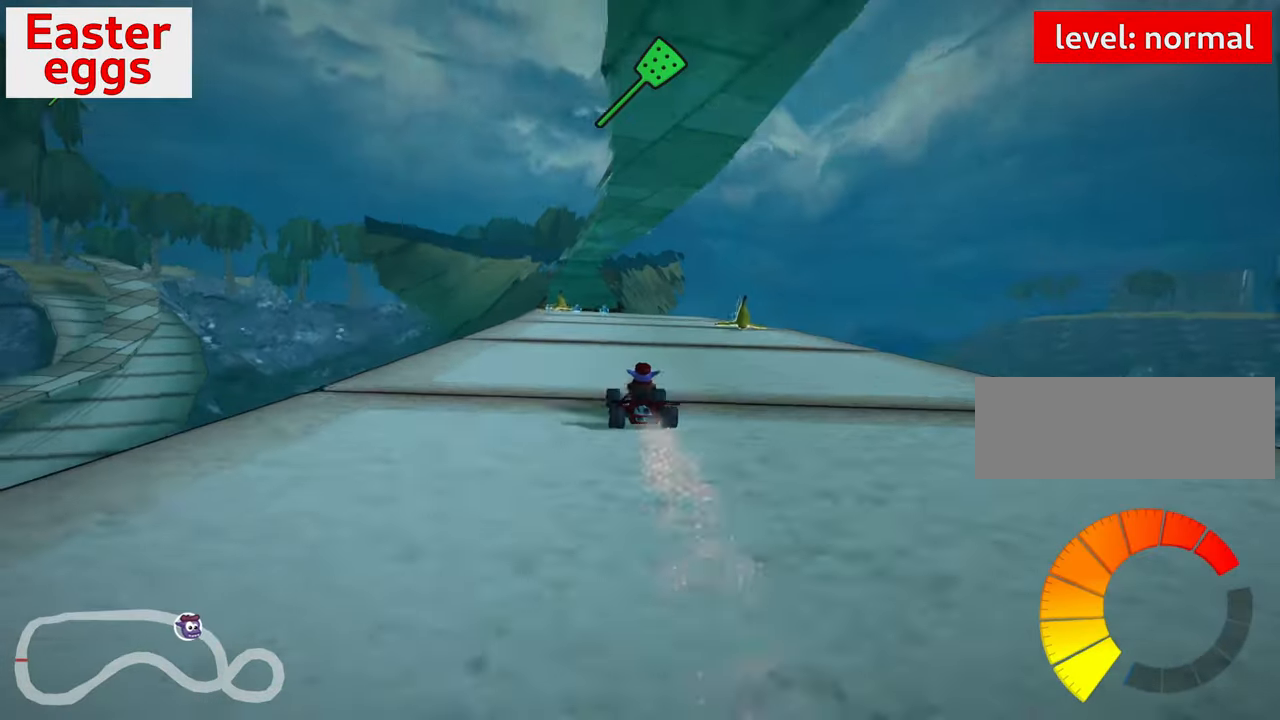
{"keys": [], "events": []}
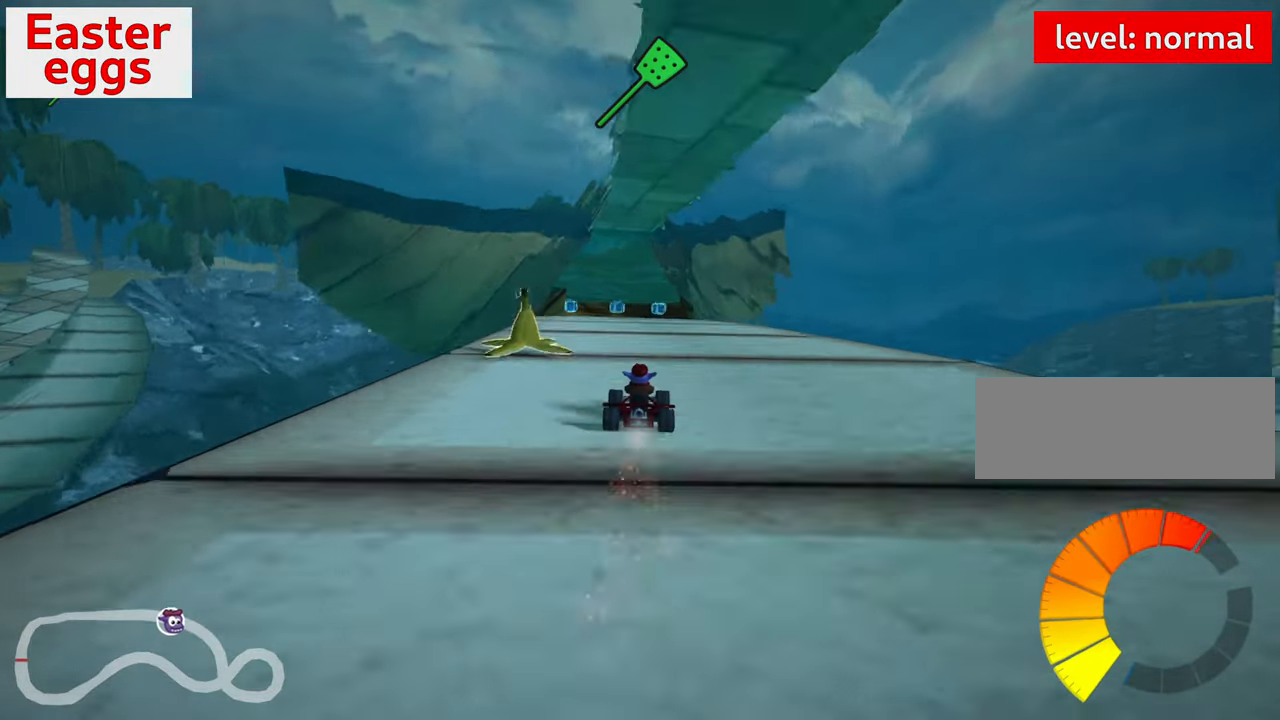
{"keys": ["down"], "events": [[150, "left", "down"], [284, "left", "up"], [300, "down", "down"]]}
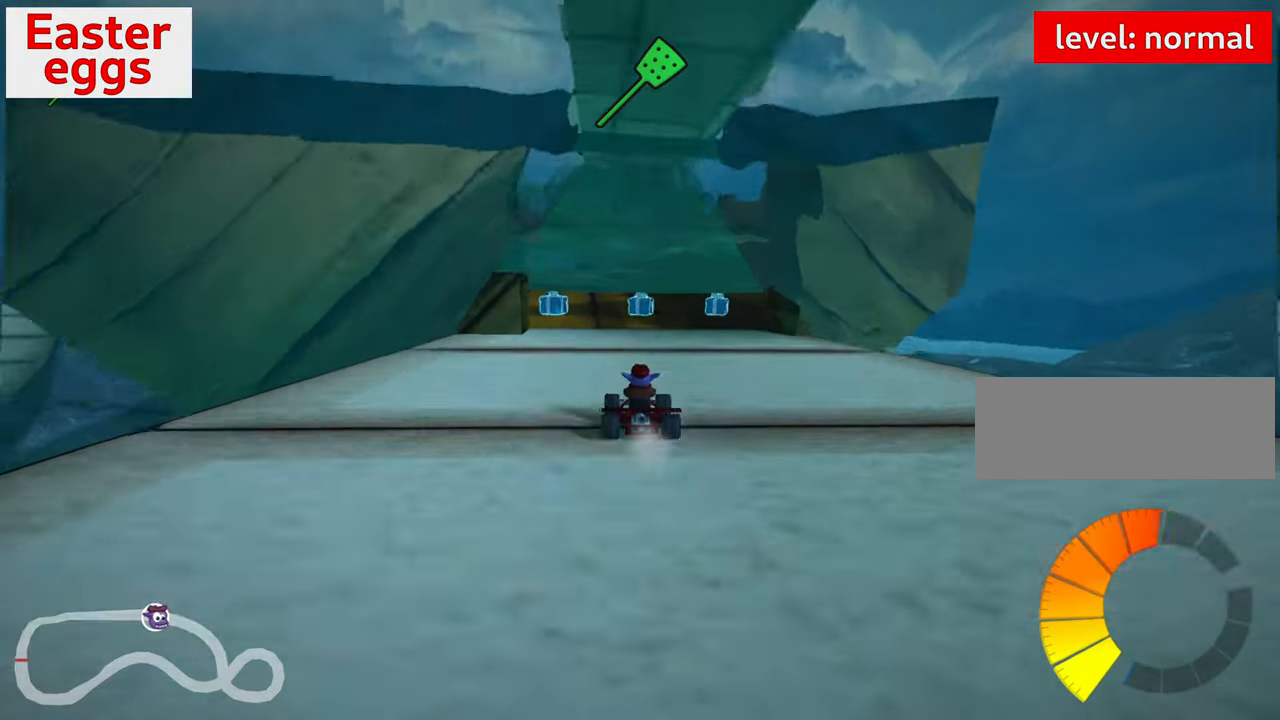
{"keys": ["down"], "events": [[84, "right", "down"], [234, "right", "up"]]}
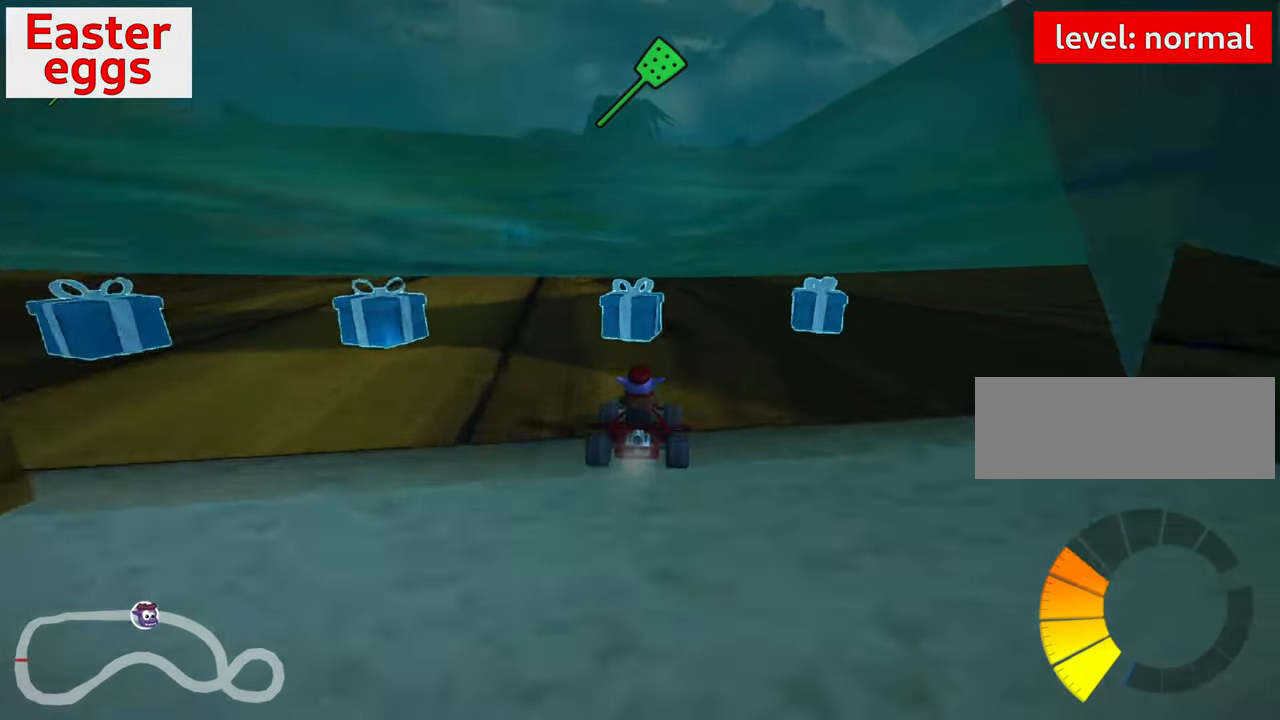
{"keys": ["down", "look"], "events": [[84, "down", "up"], [200, "left", "down"], [300, "down", "down"], [400, "left", "up"], [484, "look", "down"]]}
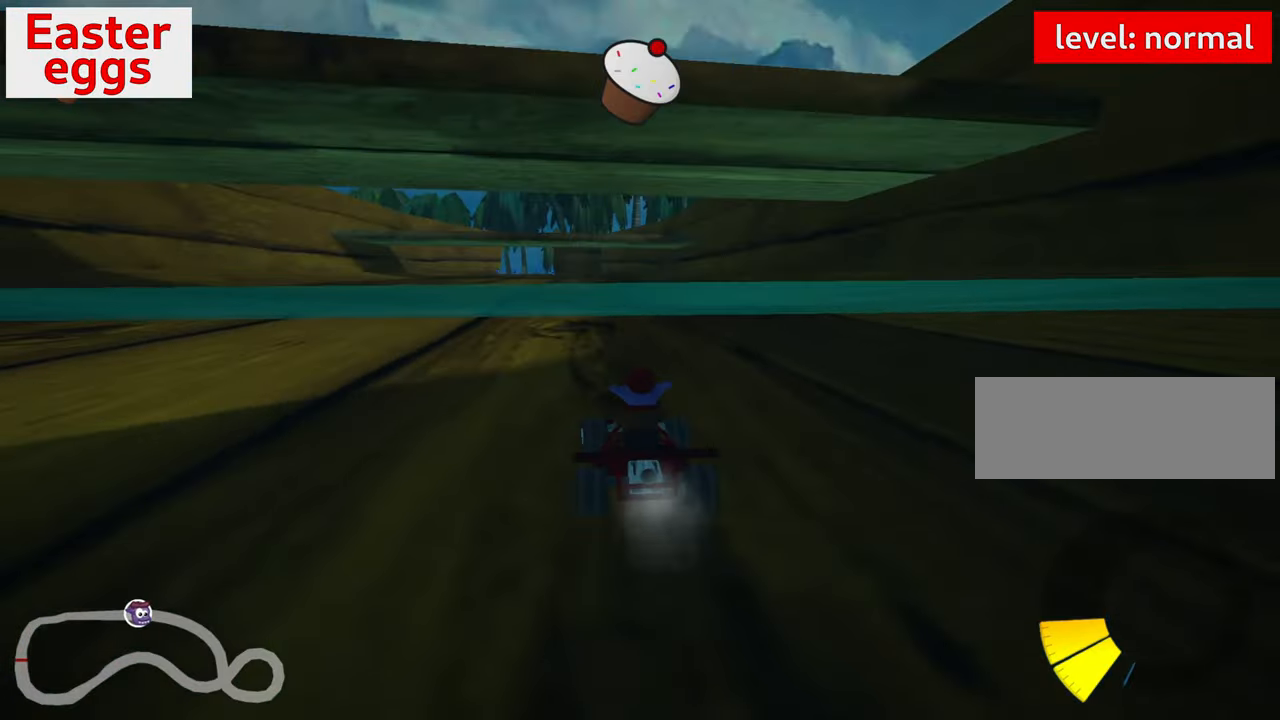
{"keys": ["look"], "events": [[250, "down", "up"]]}
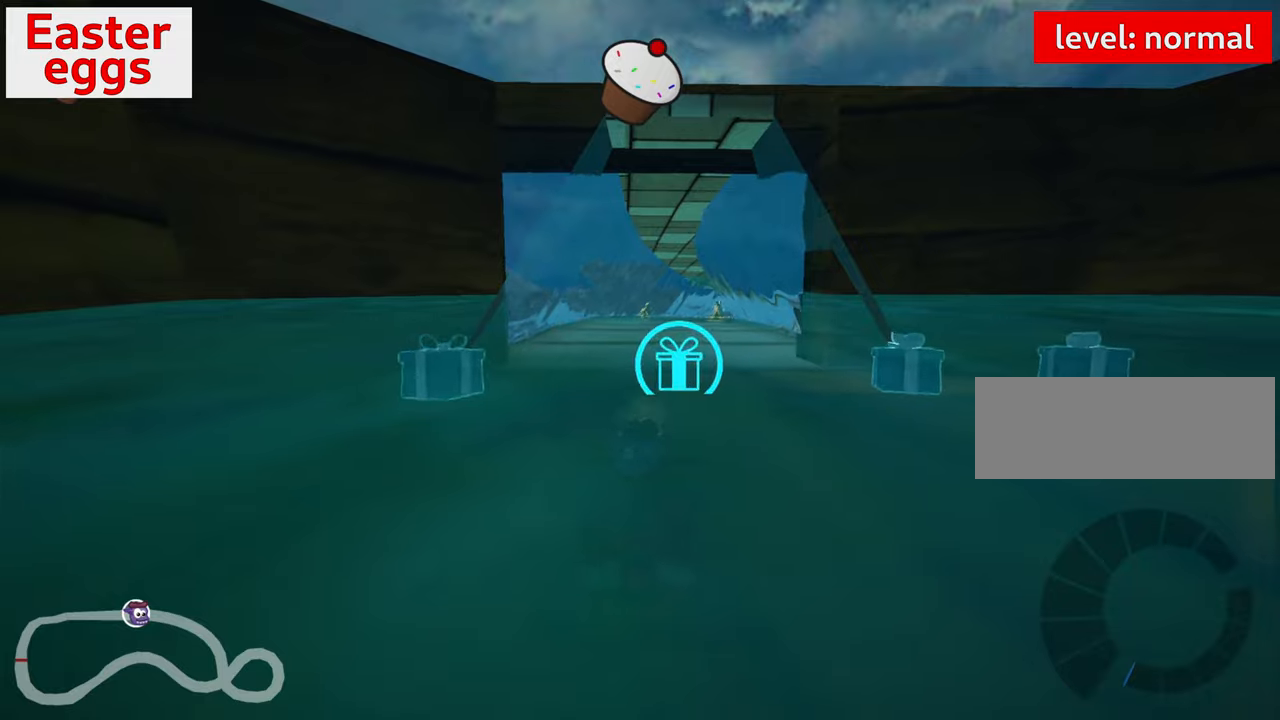
{"keys": ["down", "left", "look"], "events": [[383, "down", "down"], [433, "left", "down"]]}
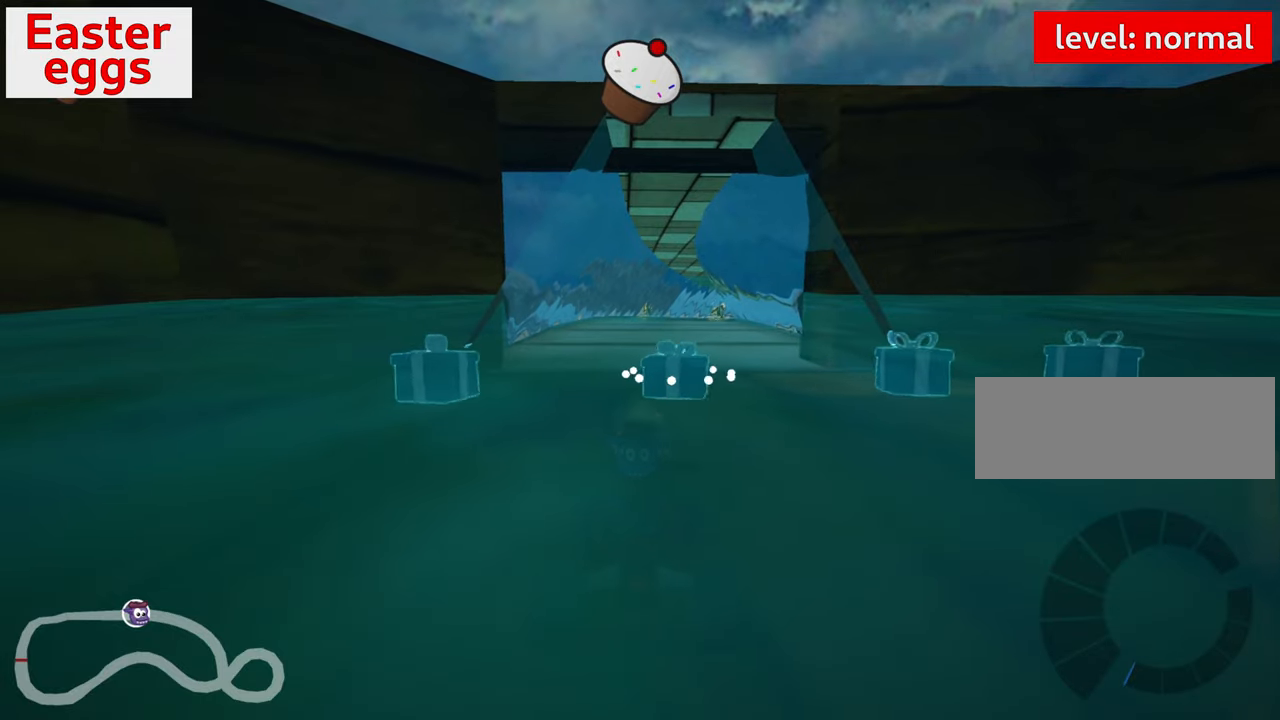
{"keys": ["down", "look"], "events": [[100, "left", "up"], [216, "left", "down"], [383, "left", "up"]]}
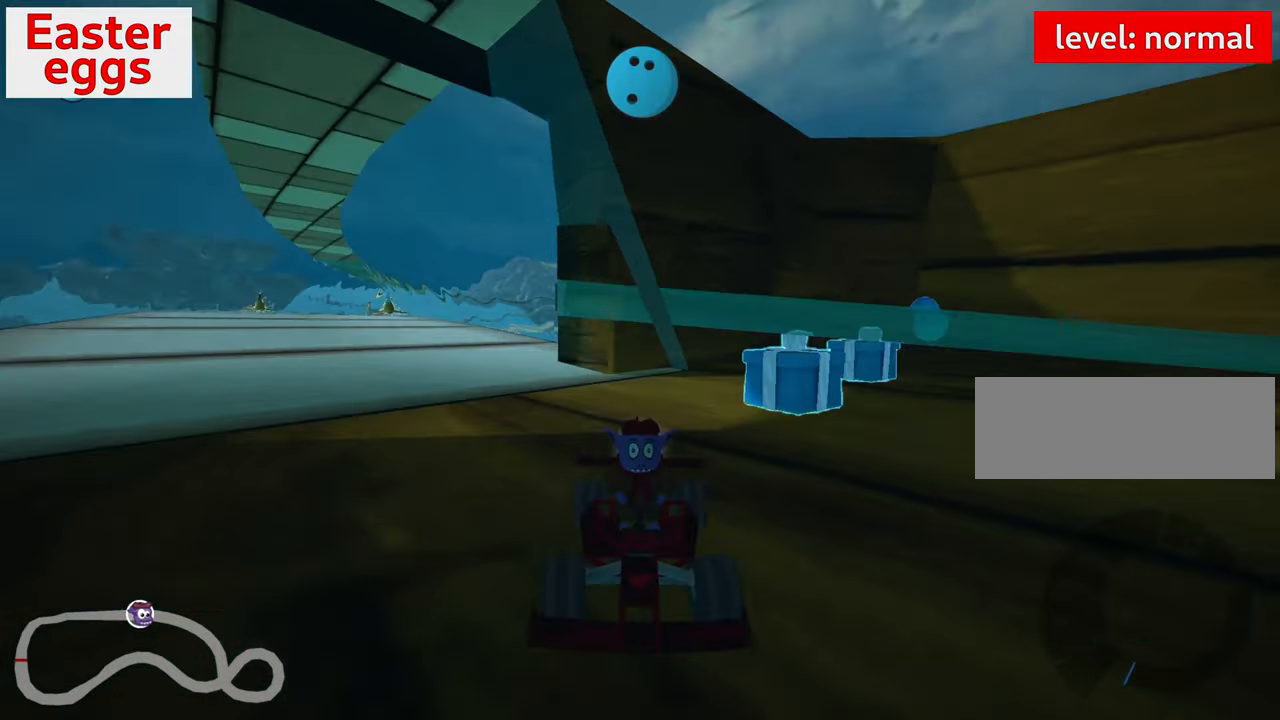
{"keys": ["down", "left", "look"], "events": [[50, "down", "up"], [216, "down", "down"], [283, "left", "down"]]}
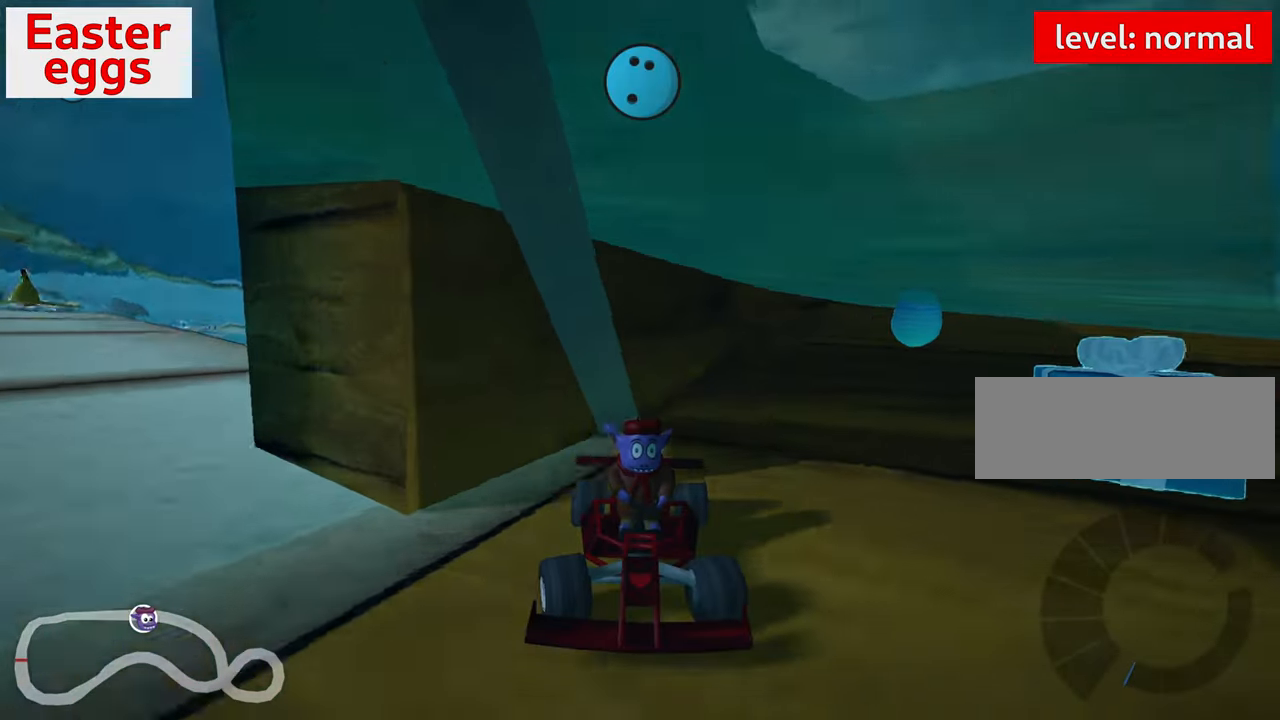
{"keys": ["down", "look"], "events": [[16, "left", "up"]]}
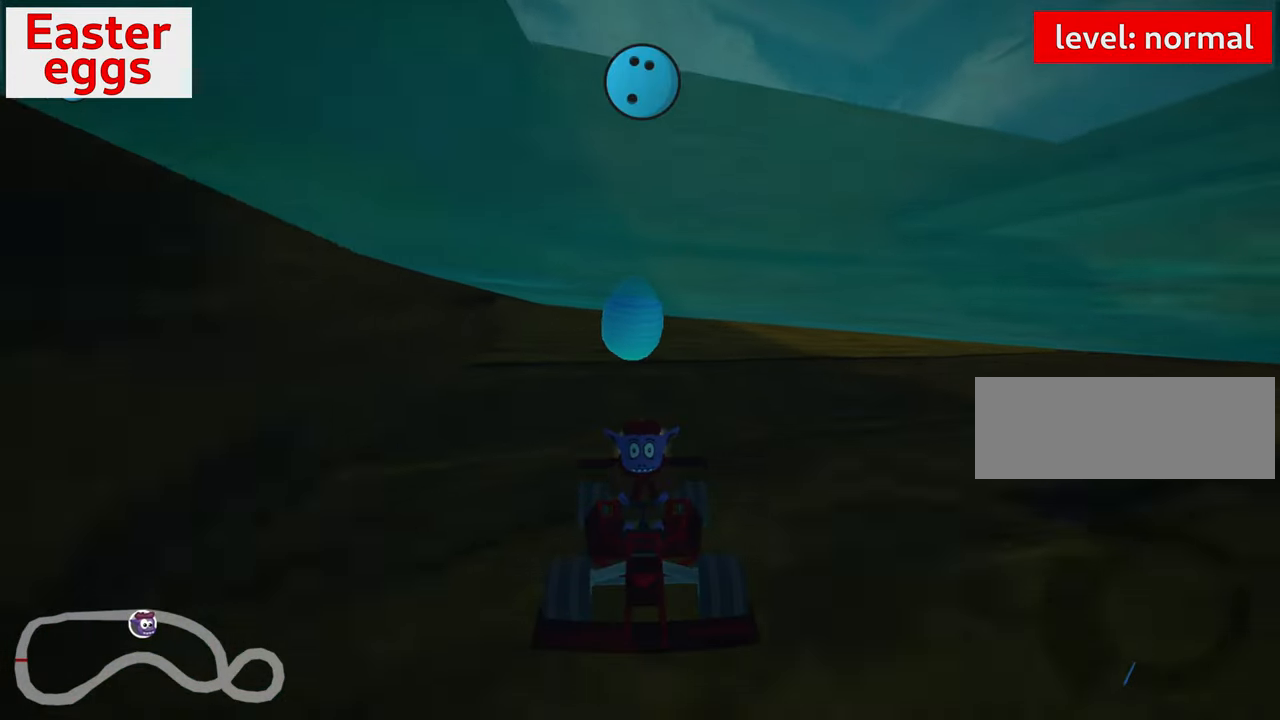
{"keys": ["down", "look"], "events": []}
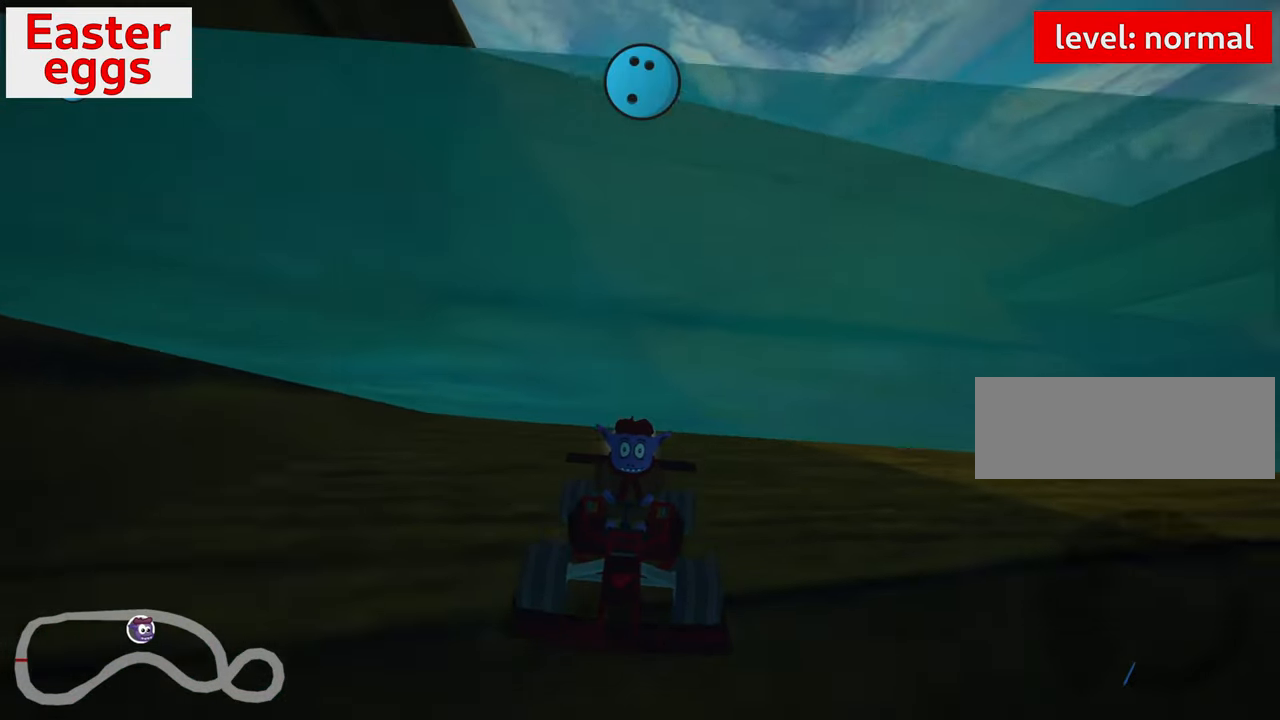
{"keys": ["down", "look"], "events": []}
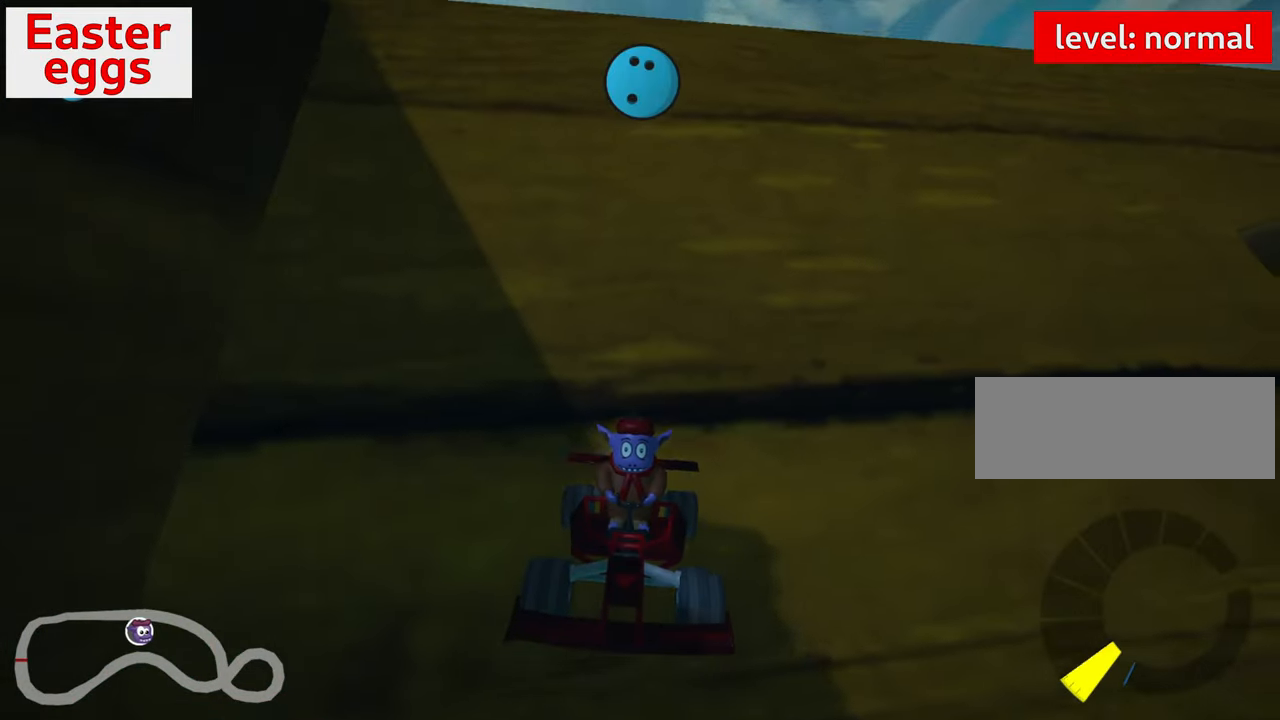
{"keys": ["down", "look"], "events": []}
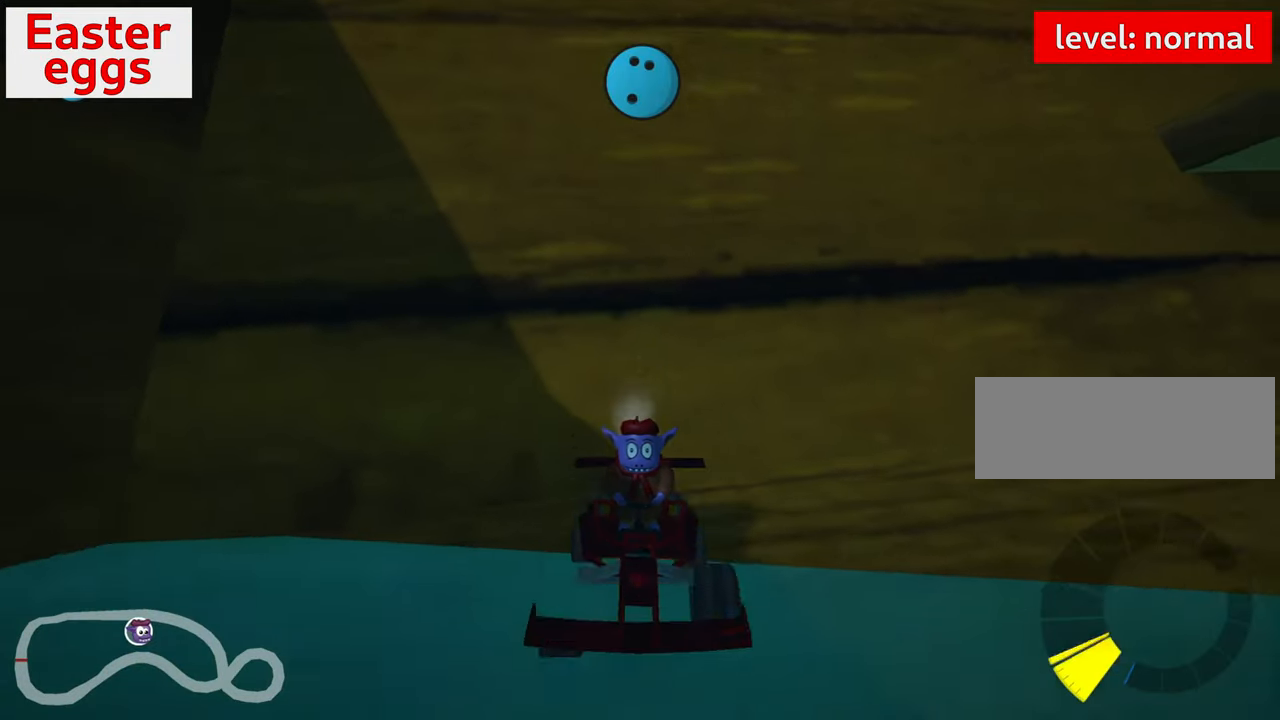
{"keys": [], "events": [[133, "down", "up"], [183, "look", "up"]]}
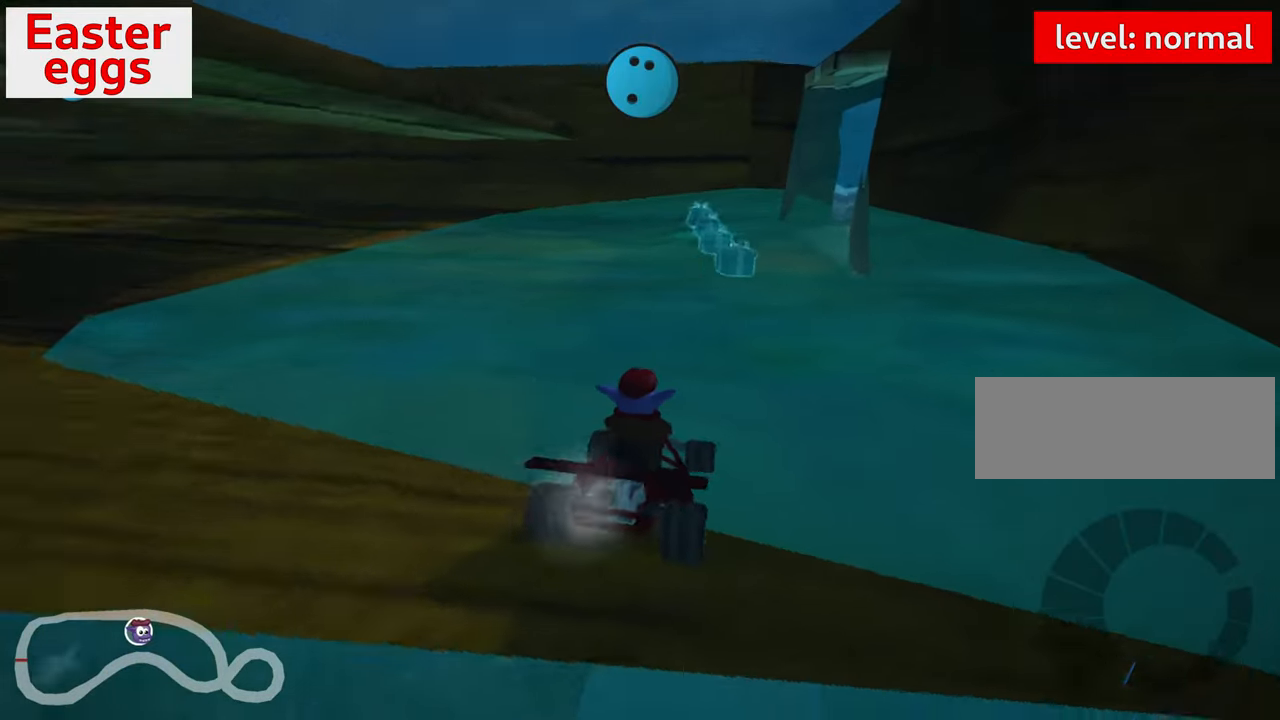
{"keys": ["up"], "events": [[16, "up", "down"], [33, "left", "down"], [400, "left", "up"]]}
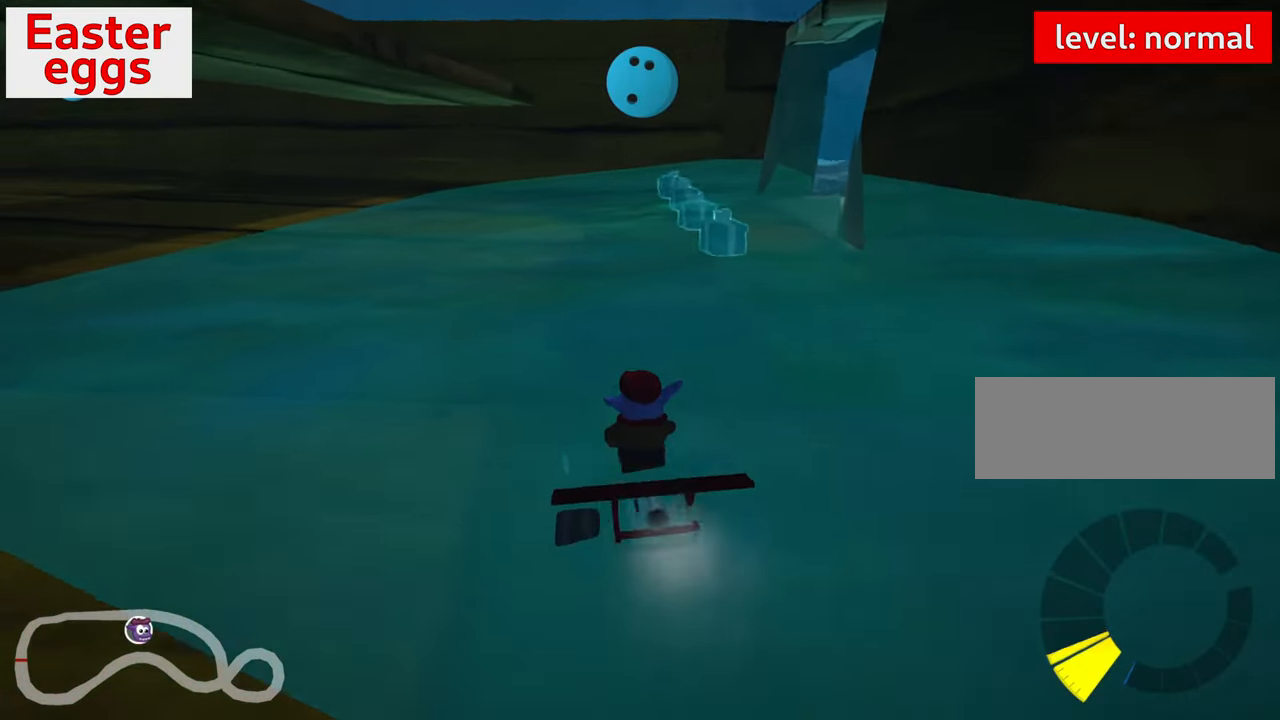
{"keys": ["left", "skid", "up"], "events": [[83, "left", "down"], [116, "skid", "down"]]}
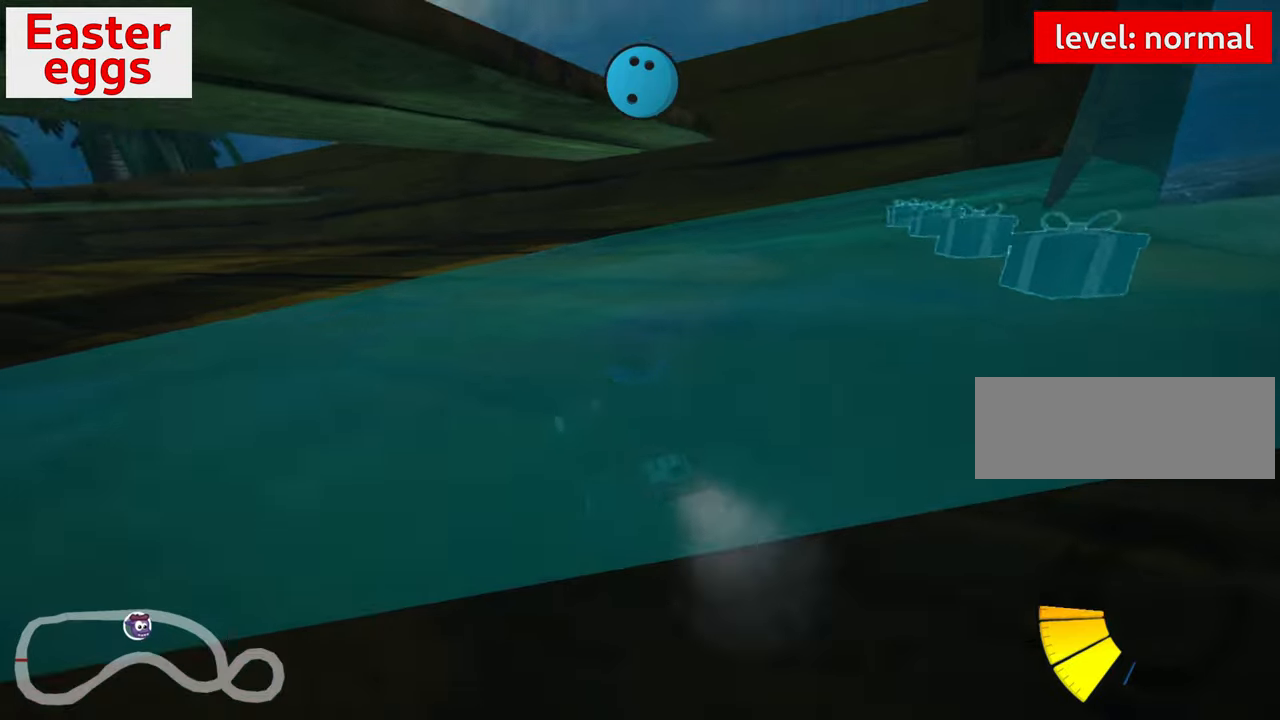
{"keys": ["right", "skid"], "events": [[467, "left", "up"], [467, "right", "down"], [467, "up", "up"]]}
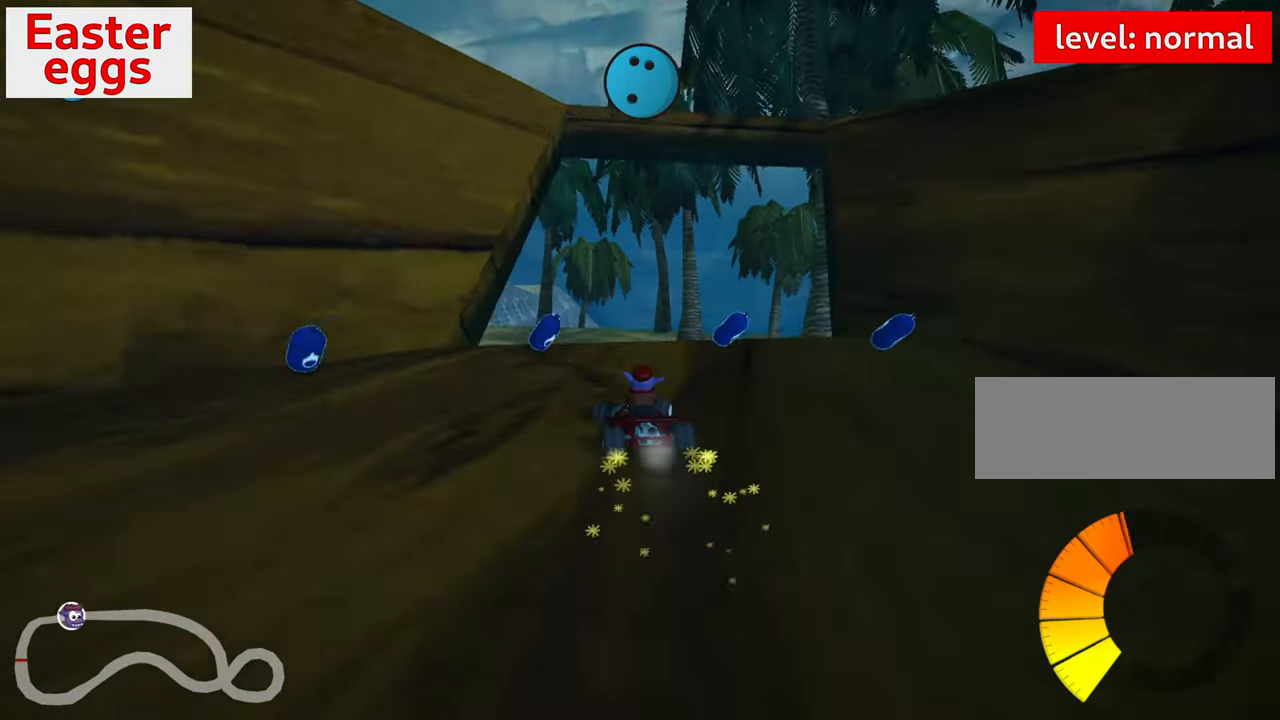
{"keys": ["right", "skid"], "events": []}
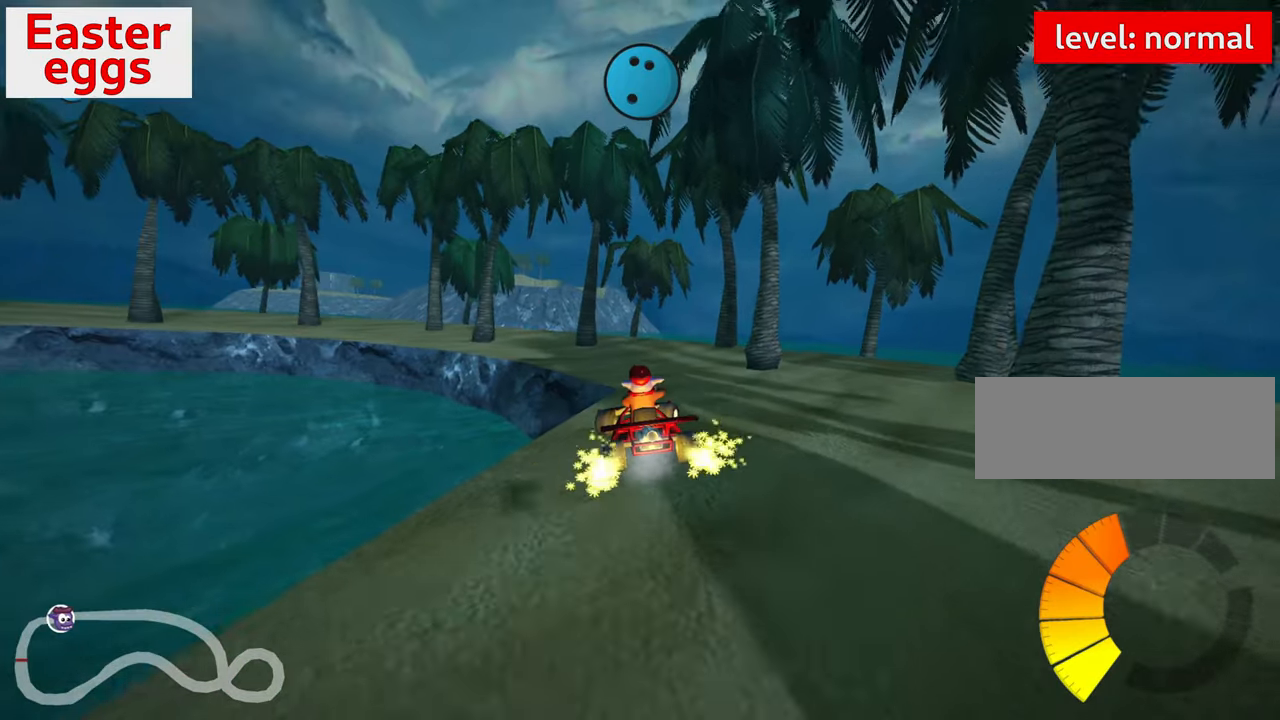
{"keys": ["right", "skid"], "events": []}
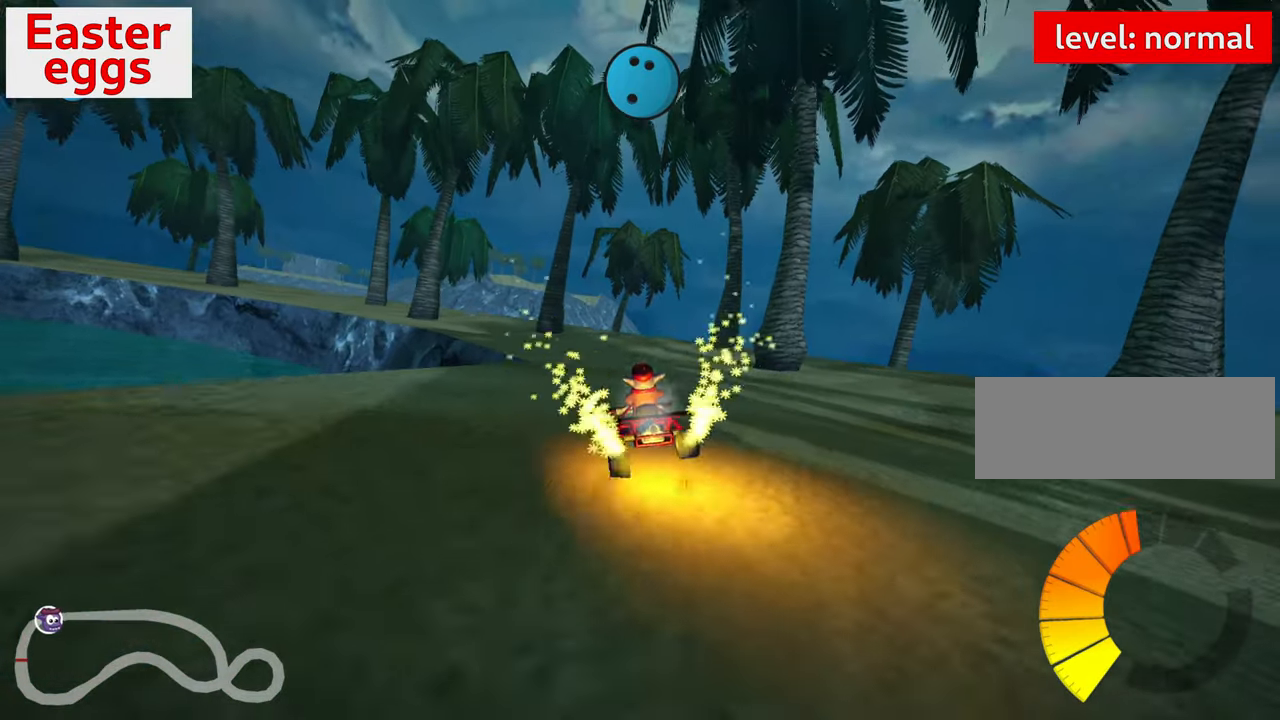
{"keys": ["right", "skid", "up"], "events": [[133, "left", "down"], [233, "up", "down"], [433, "left", "up"]]}
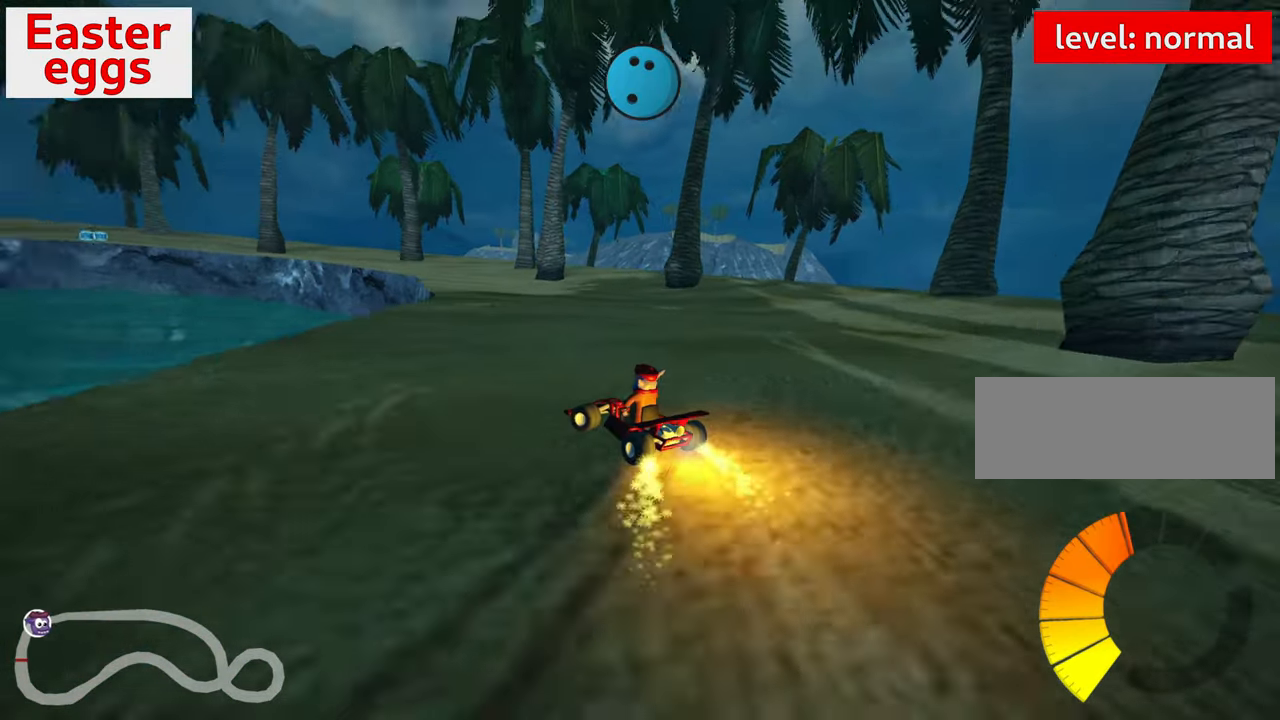
{"keys": ["right", "skid", "up"], "events": [[100, "left", "down"], [367, "left", "up"]]}